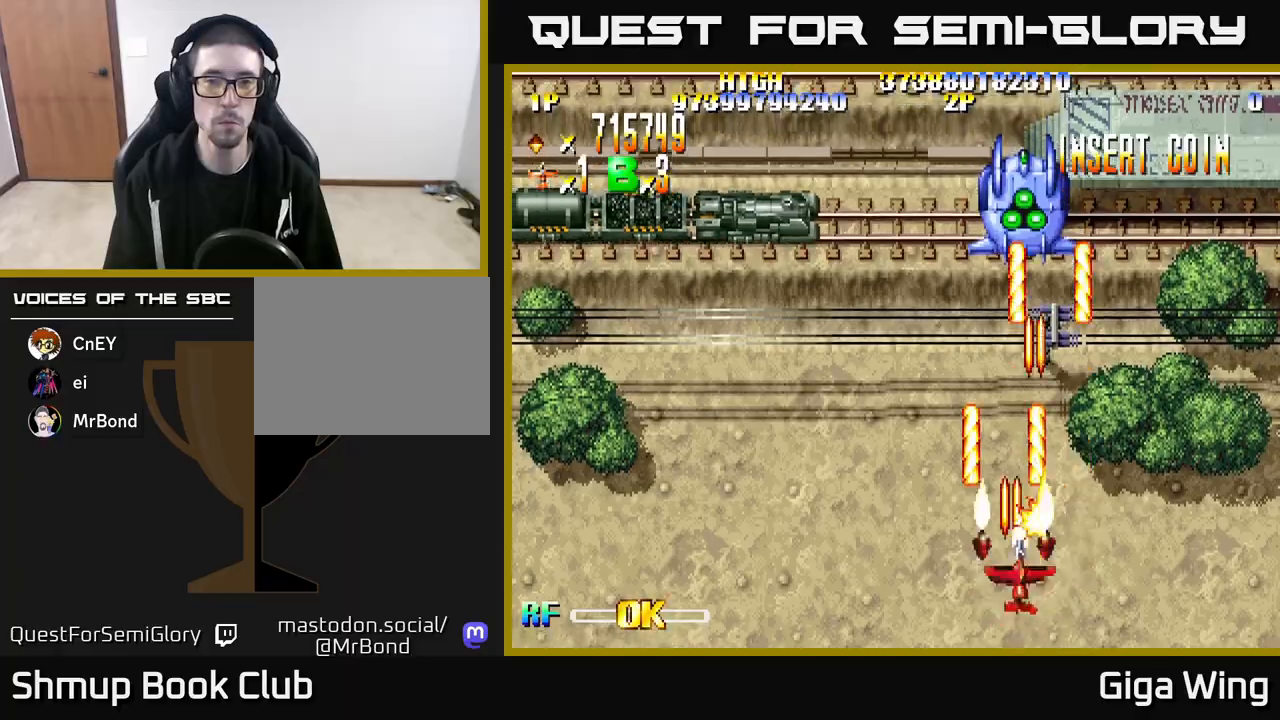
Gameplay with a controller (Xbox layout); each line is a JSON object with the inputs held at the frame after it. "events" lists button and stick changes between this image and that frame as [ms after this image, input, new state], when the widget could be followed in between.
{"buttons": ["R2", "DPAD_LEFT"], "left_stick": "down", "right_stick": "center", "events": [[67, "DPAD_RIGHT", "up"], [117, "DPAD_LEFT", "down"], [183, "DPAD_UP", "up"]]}
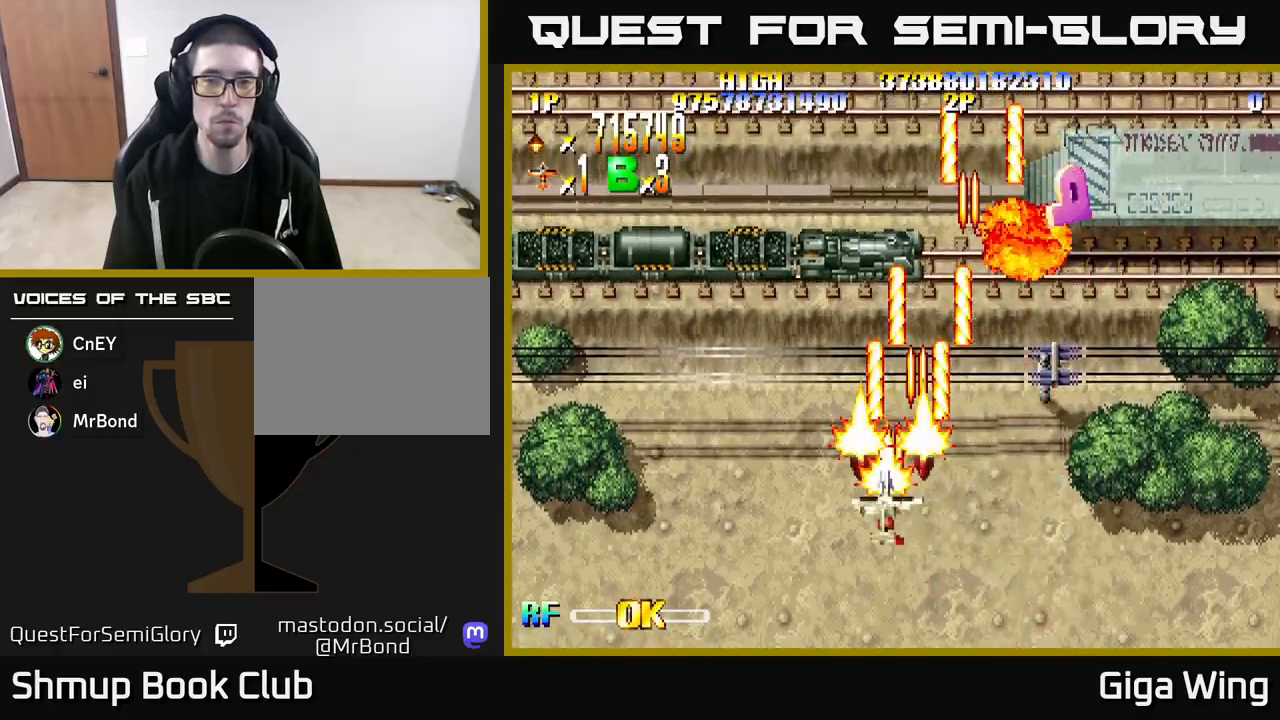
{"buttons": ["R2", "DPAD_LEFT"], "left_stick": "down", "right_stick": "center", "events": [[167, "DPAD_UP", "down"], [450, "DPAD_UP", "up"]]}
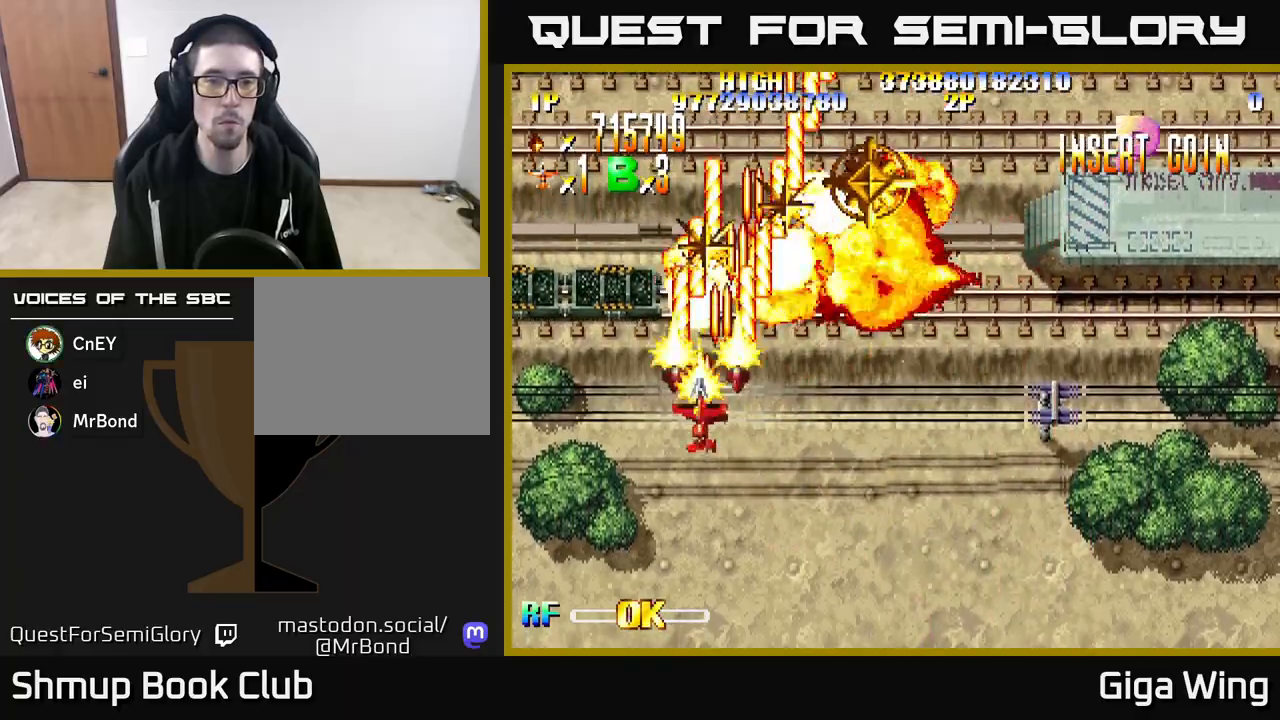
{"buttons": ["R2", "DPAD_UP"], "left_stick": "down", "right_stick": "center", "events": [[300, "DPAD_UP", "down"], [383, "DPAD_LEFT", "up"]]}
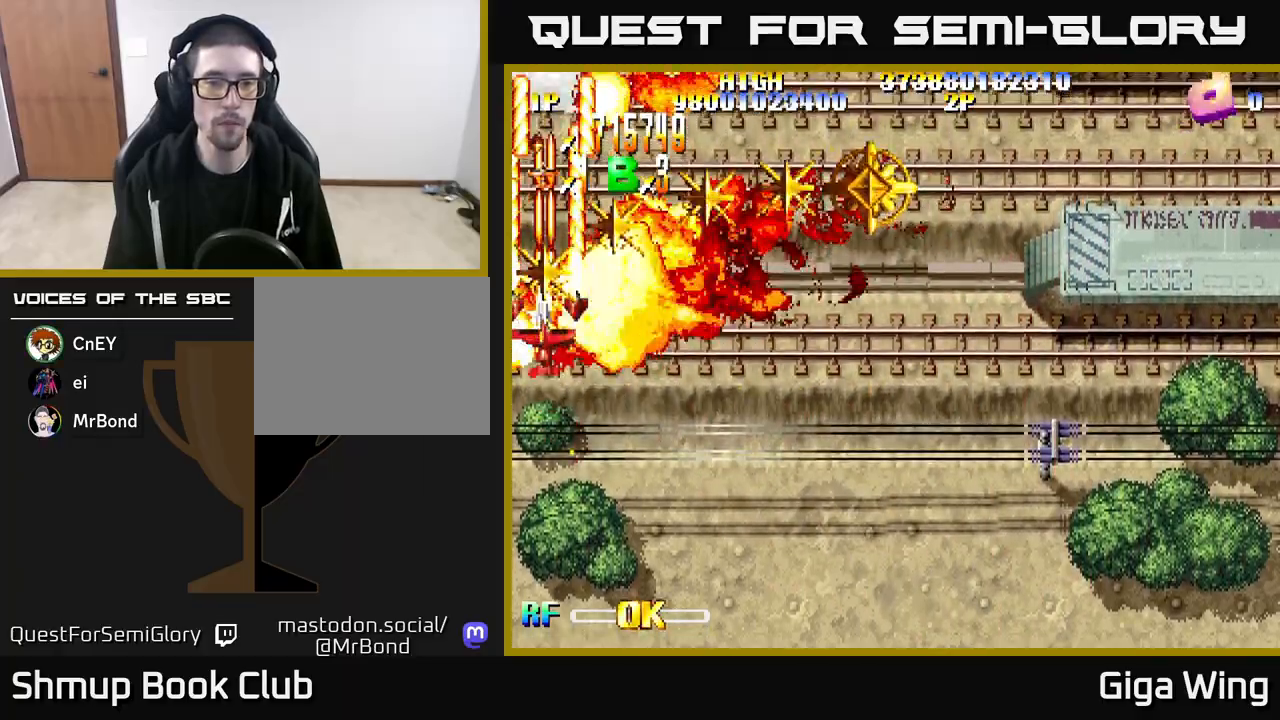
{"buttons": ["R2", "DPAD_DOWN", "DPAD_RIGHT"], "left_stick": "down", "right_stick": "center", "events": [[83, "DPAD_RIGHT", "down"], [283, "DPAD_UP", "up"], [333, "DPAD_DOWN", "down"]]}
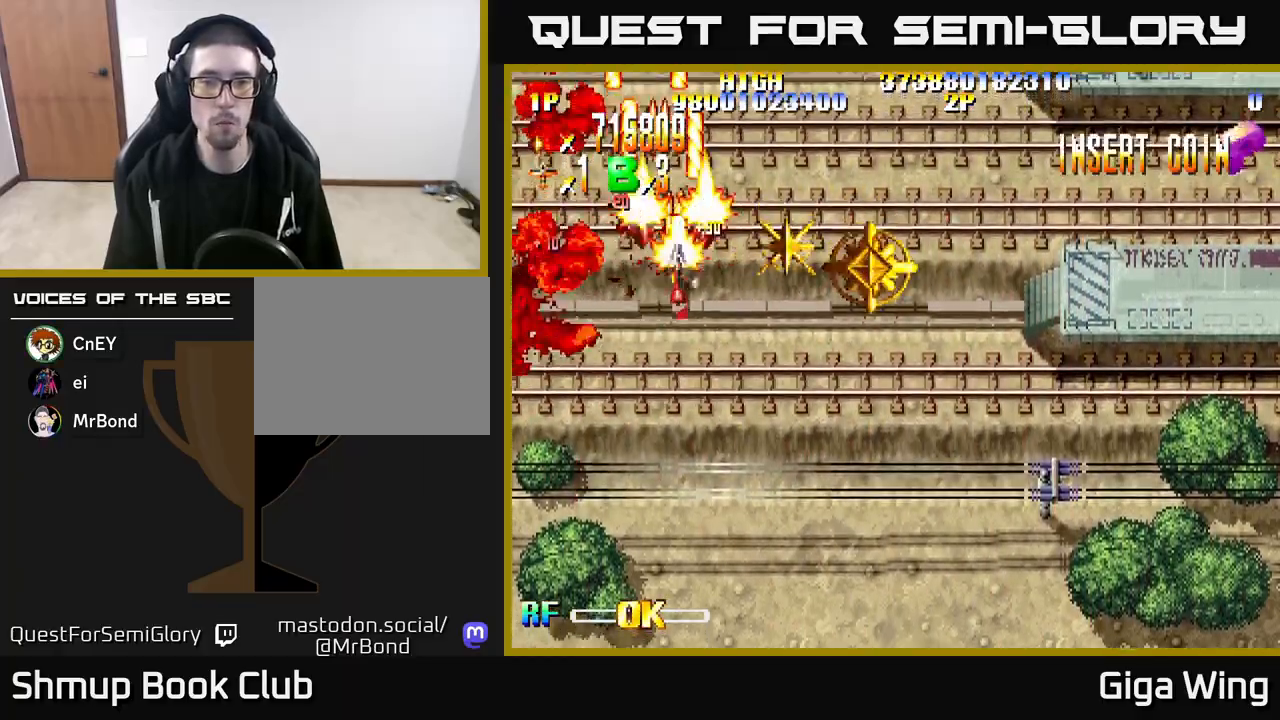
{"buttons": ["R2", "DPAD_DOWN", "DPAD_RIGHT"], "left_stick": "down", "right_stick": "center", "events": [[67, "DPAD_DOWN", "up"], [167, "DPAD_DOWN", "down"]]}
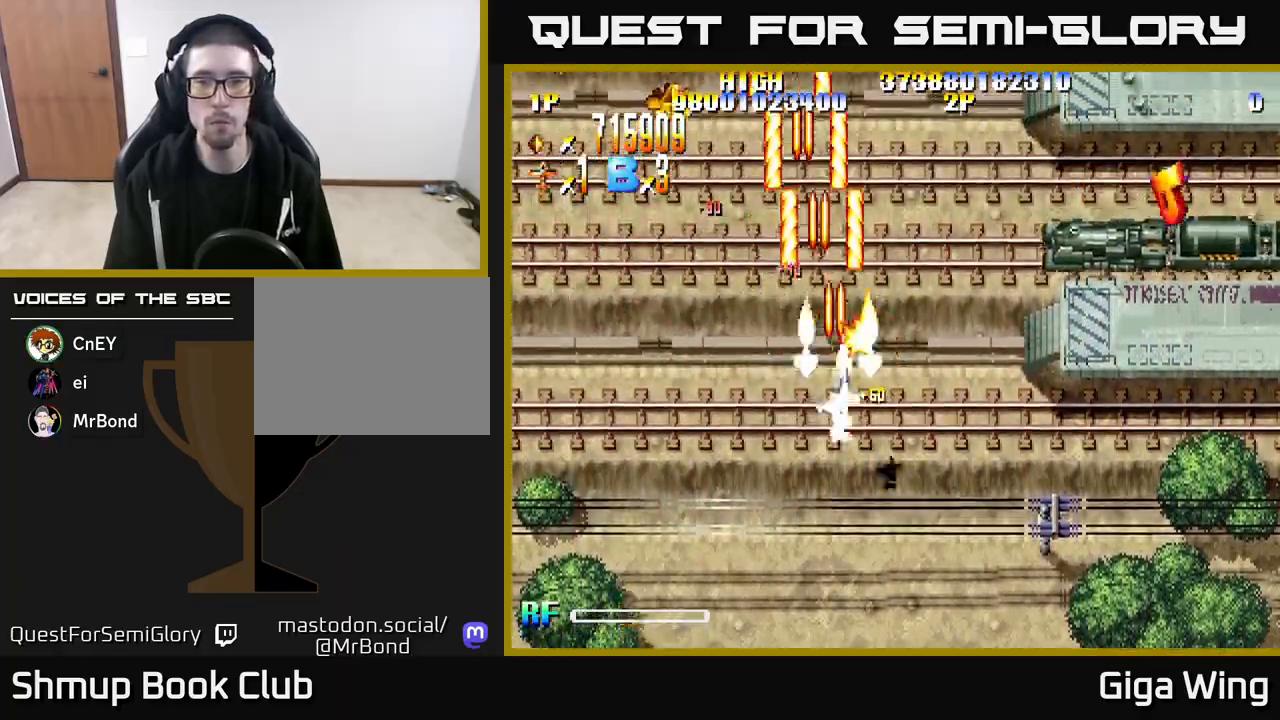
{"buttons": ["R2", "DPAD_RIGHT"], "left_stick": "down", "right_stick": "center", "events": [[183, "DPAD_DOWN", "up"]]}
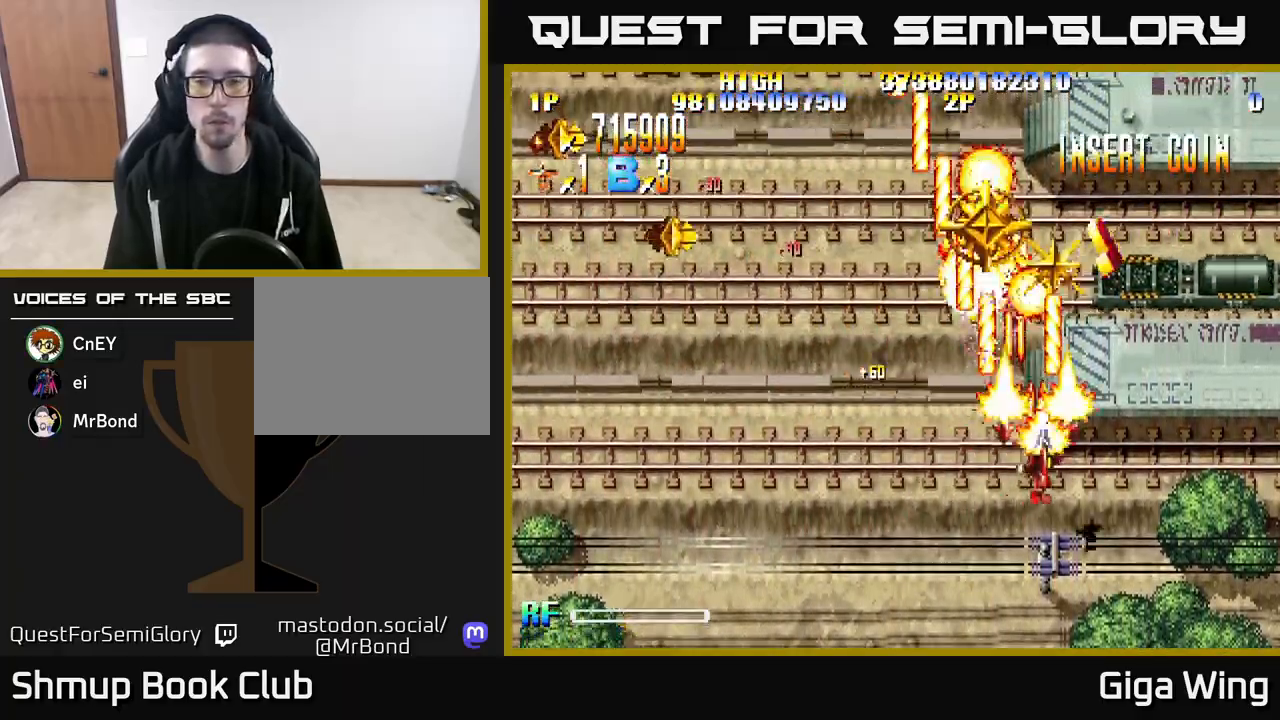
{"buttons": ["R2", "DPAD_LEFT"], "left_stick": "down", "right_stick": "center", "events": [[400, "DPAD_RIGHT", "up"], [433, "DPAD_LEFT", "down"]]}
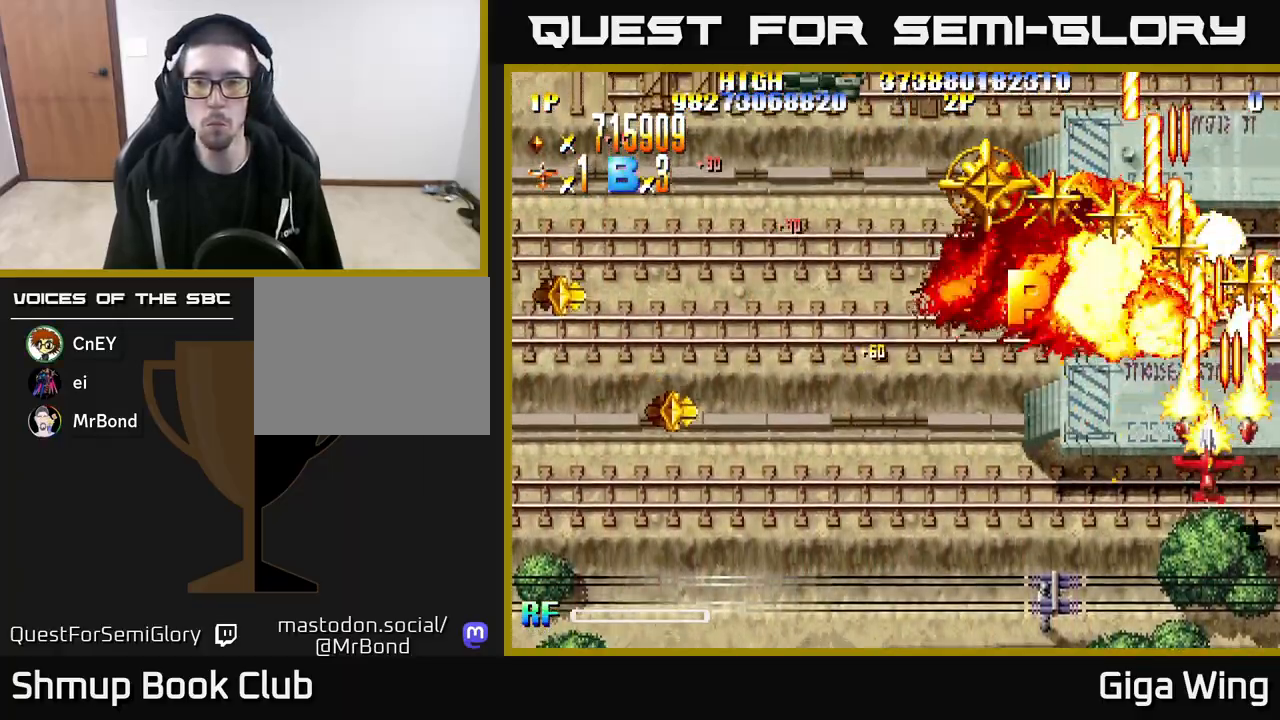
{"buttons": ["R2", "DPAD_UP", "DPAD_LEFT"], "left_stick": "down", "right_stick": "center", "events": [[300, "DPAD_UP", "down"]]}
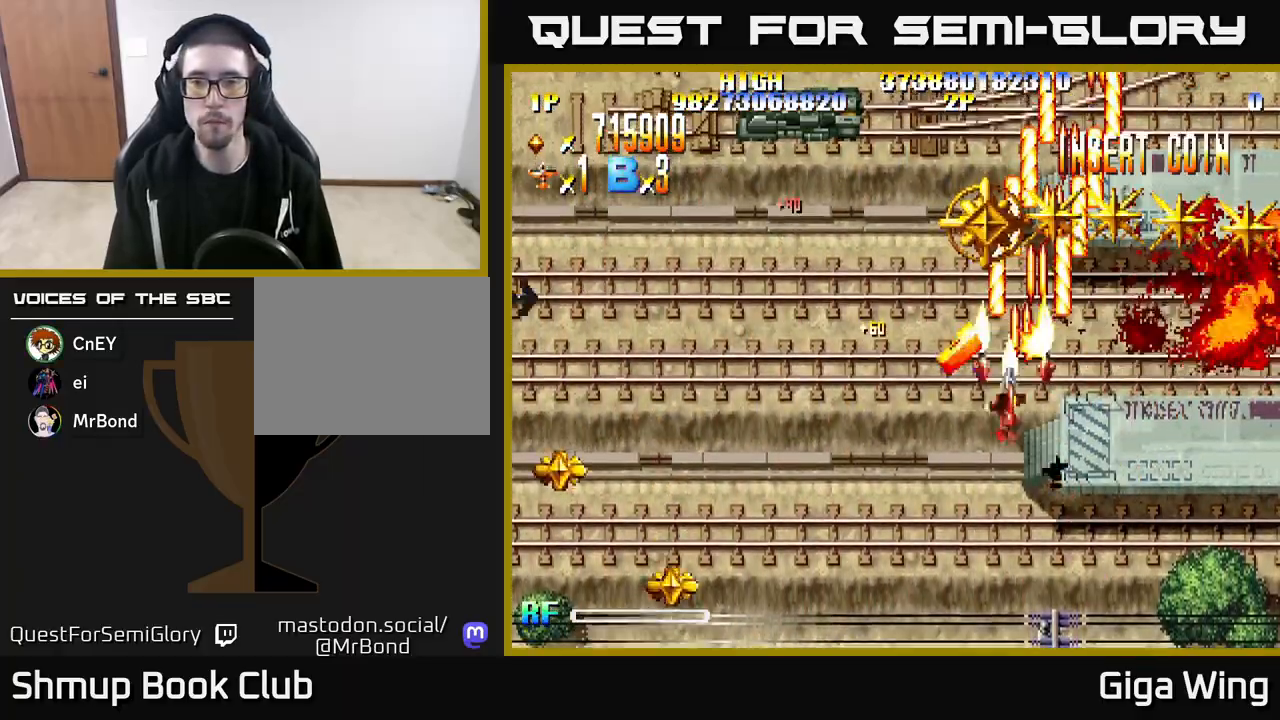
{"buttons": ["R2", "DPAD_RIGHT"], "left_stick": "down", "right_stick": "center", "events": [[150, "DPAD_LEFT", "up"], [183, "DPAD_RIGHT", "down"], [283, "DPAD_UP", "up"]]}
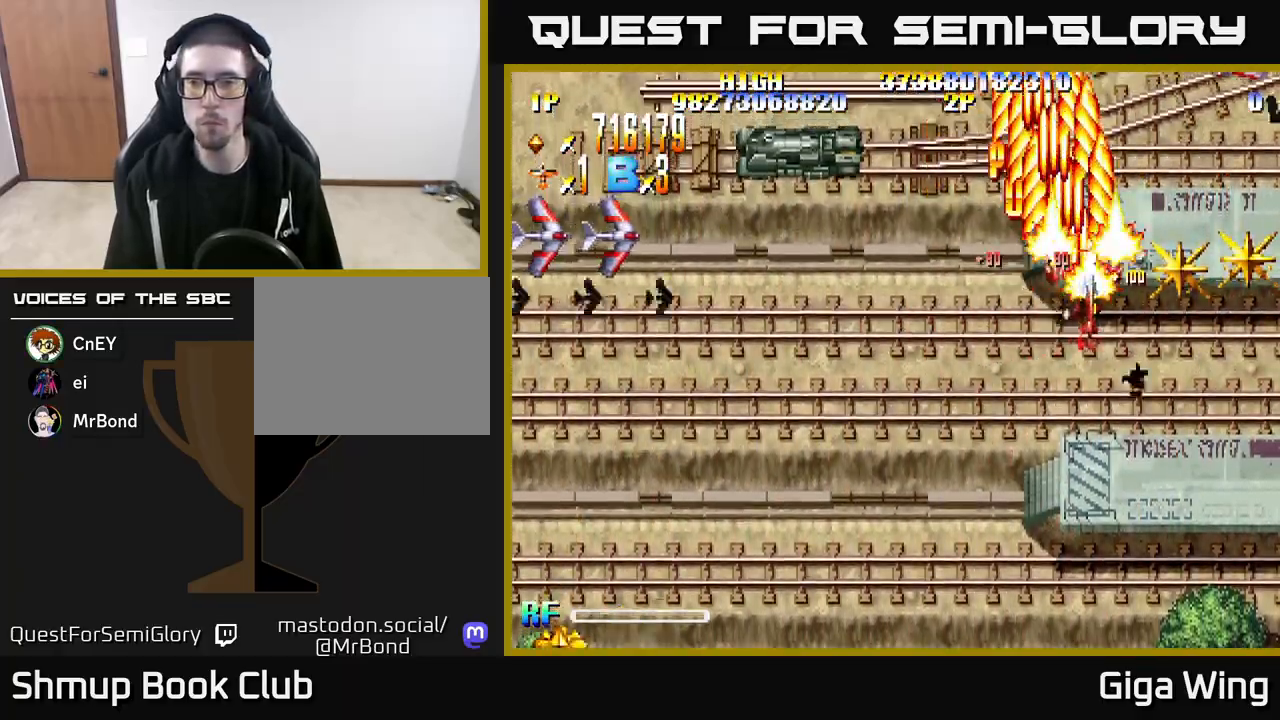
{"buttons": ["R2", "DPAD_DOWN"], "left_stick": "down", "right_stick": "center", "events": [[217, "DPAD_DOWN", "down"], [467, "DPAD_RIGHT", "up"]]}
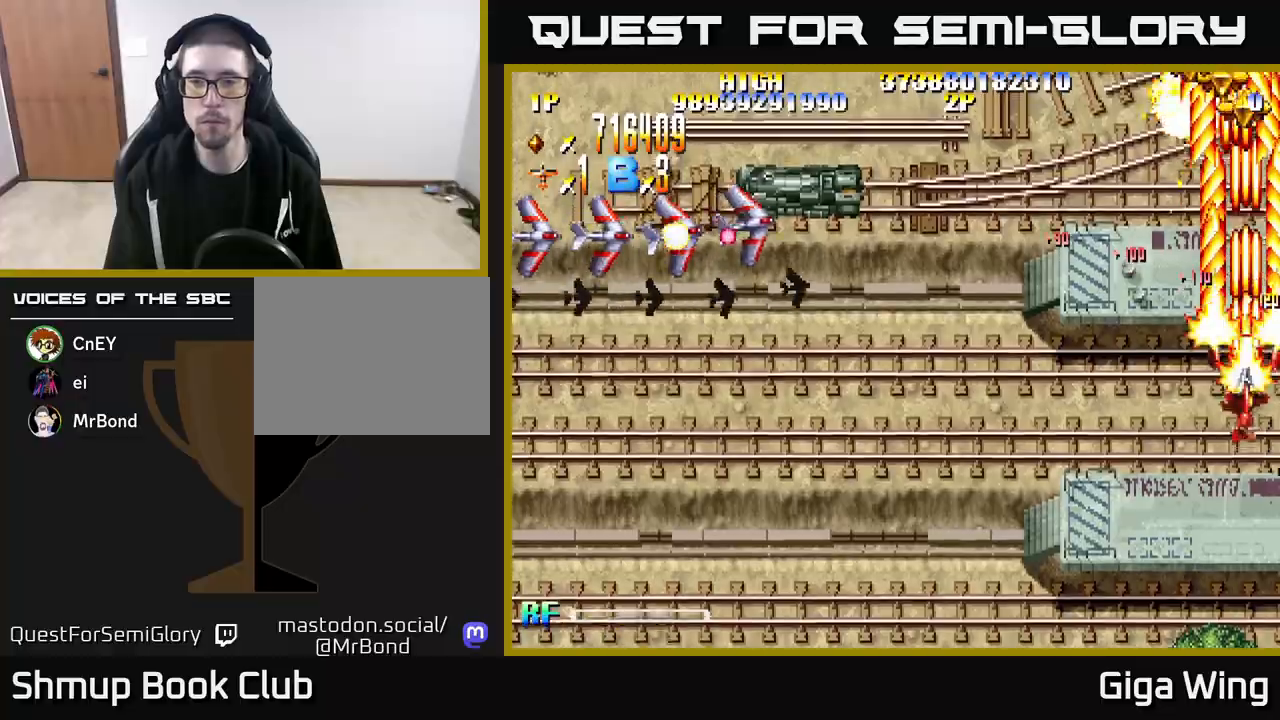
{"buttons": ["R2", "DPAD_LEFT"], "left_stick": "down", "right_stick": "center", "events": [[67, "DPAD_LEFT", "down"], [267, "DPAD_DOWN", "up"]]}
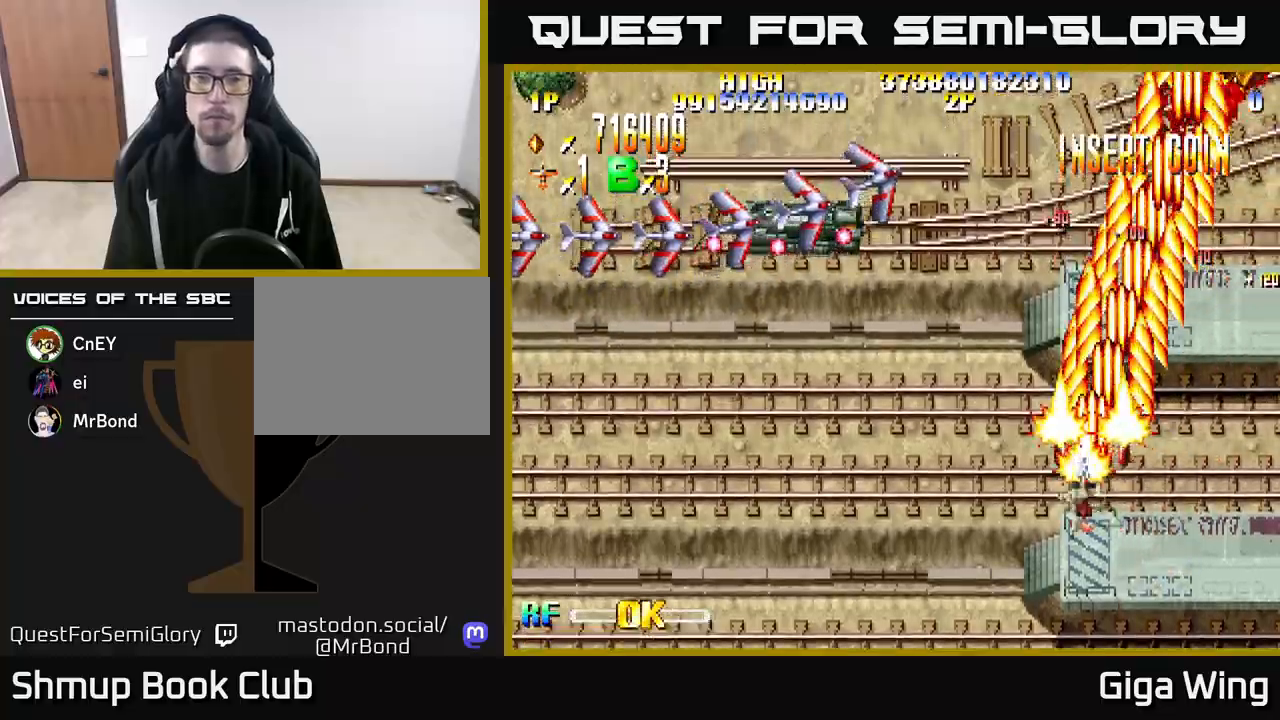
{"buttons": ["R2", "DPAD_LEFT"], "left_stick": "down", "right_stick": "center", "events": []}
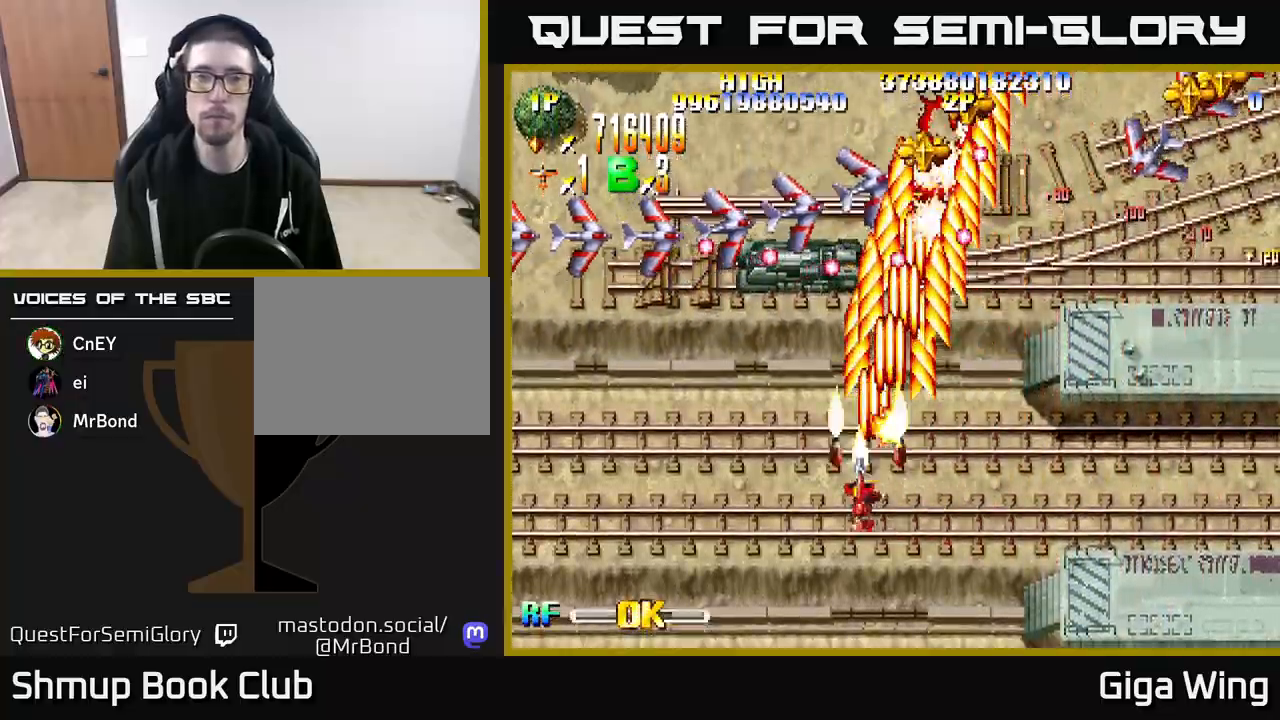
{"buttons": ["R2", "DPAD_LEFT"], "left_stick": "down", "right_stick": "center", "events": []}
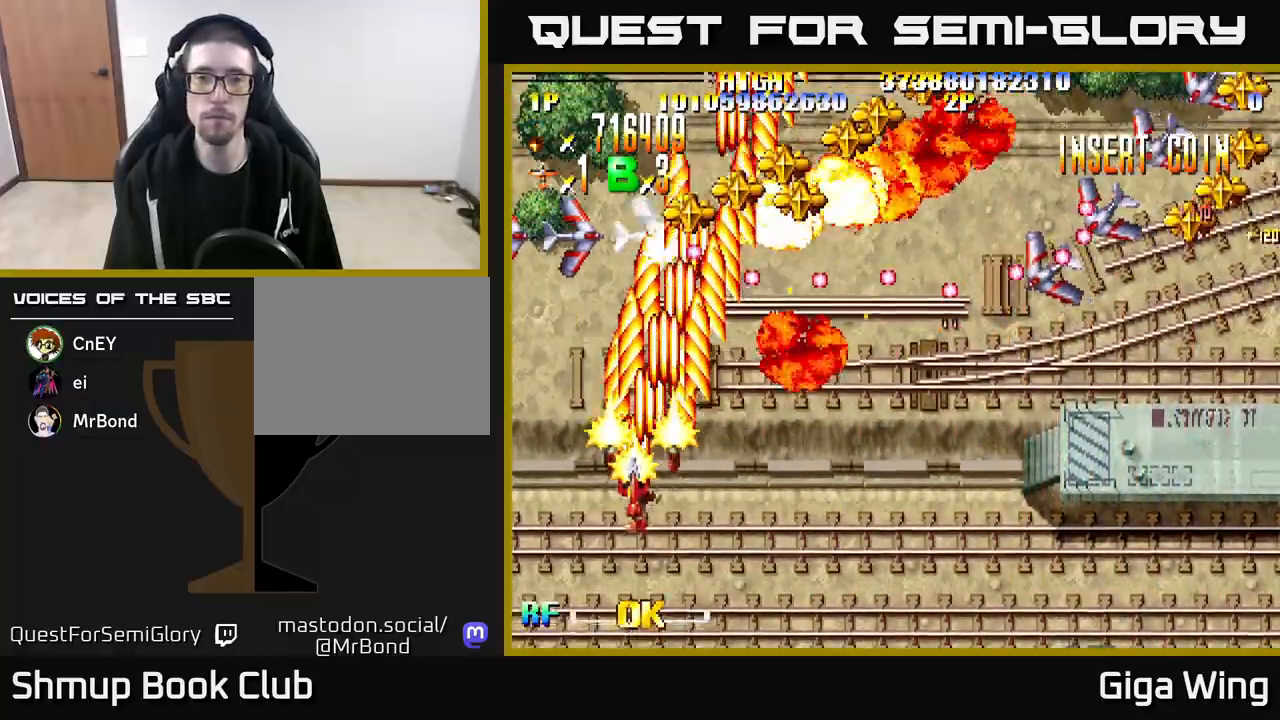
{"buttons": ["R2", "DPAD_DOWN", "DPAD_RIGHT"], "left_stick": "down", "right_stick": "center", "events": [[233, "DPAD_UP", "down"], [267, "DPAD_LEFT", "up"], [333, "DPAD_RIGHT", "down"], [383, "DPAD_UP", "up"], [467, "DPAD_DOWN", "down"]]}
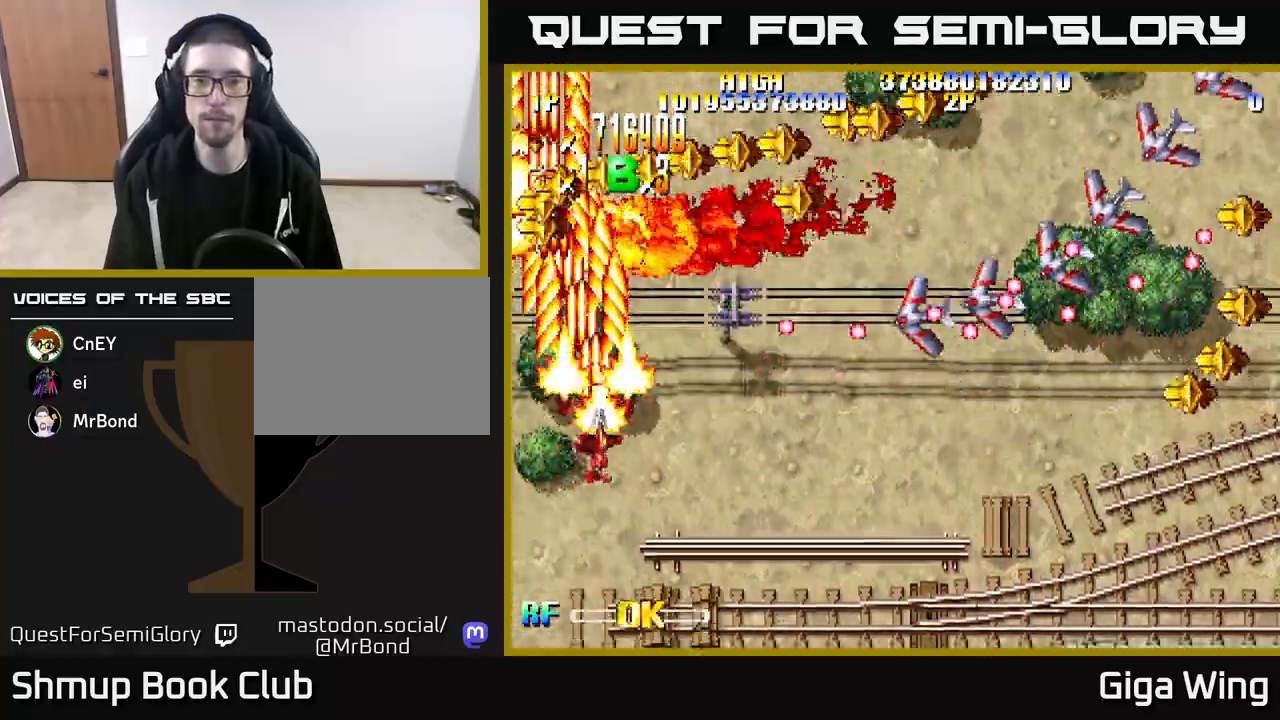
{"buttons": ["R2", "DPAD_RIGHT"], "left_stick": "down", "right_stick": "center", "events": [[467, "DPAD_DOWN", "up"]]}
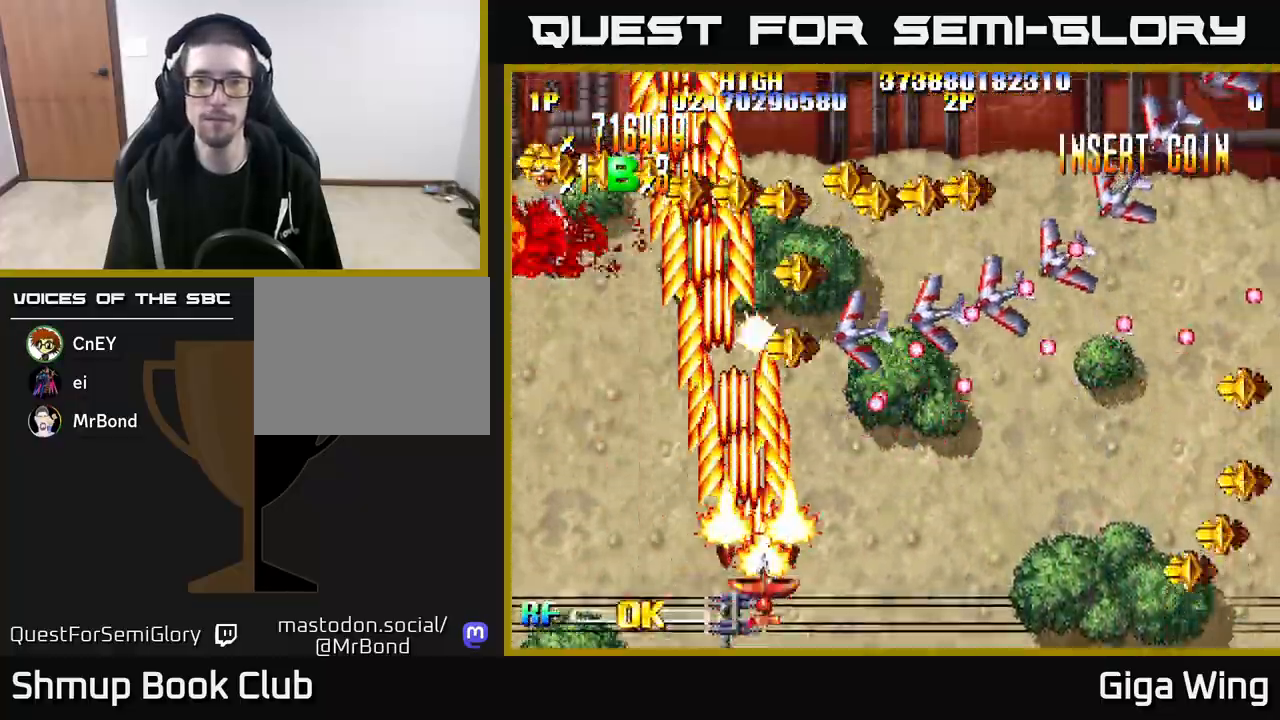
{"buttons": ["R2", "DPAD_DOWN", "DPAD_RIGHT"], "left_stick": "down", "right_stick": "center", "events": [[450, "DPAD_DOWN", "down"]]}
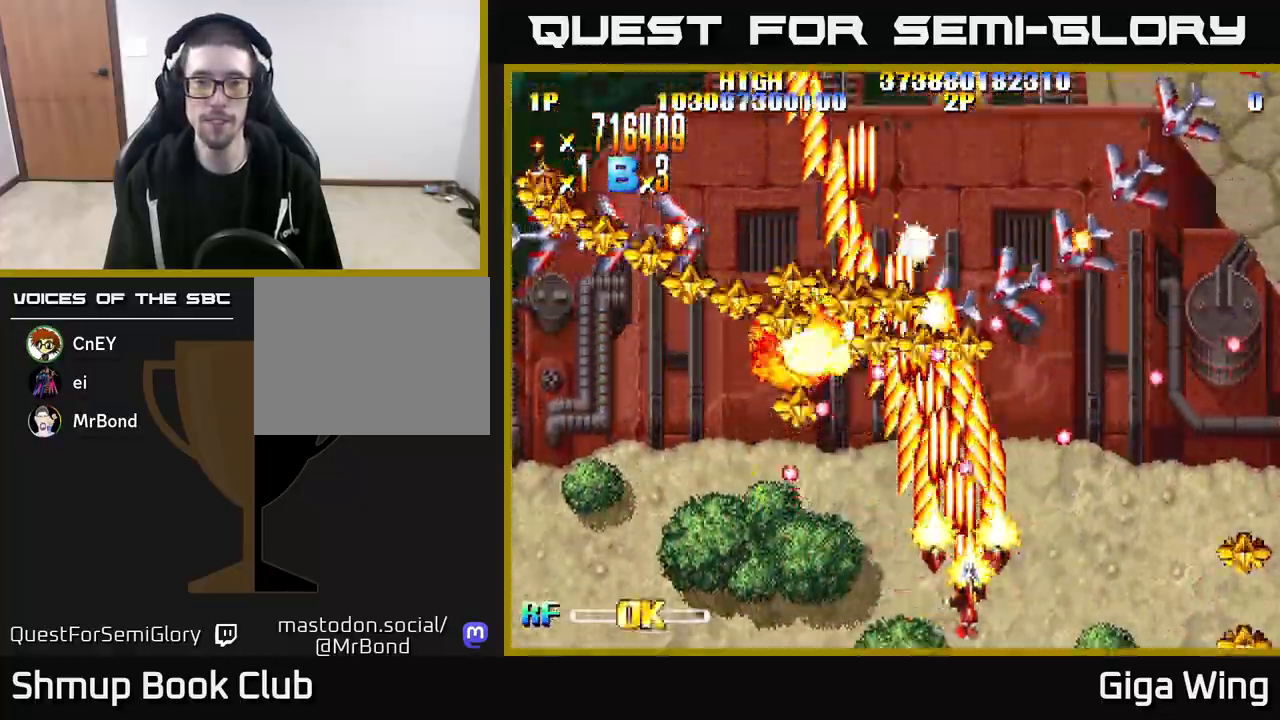
{"buttons": ["R2", "DPAD_LEFT"], "left_stick": "down", "right_stick": "center", "events": [[83, "DPAD_DOWN", "up"], [217, "DPAD_DOWN", "down"], [283, "DPAD_RIGHT", "up"], [317, "DPAD_LEFT", "down"], [383, "DPAD_DOWN", "up"]]}
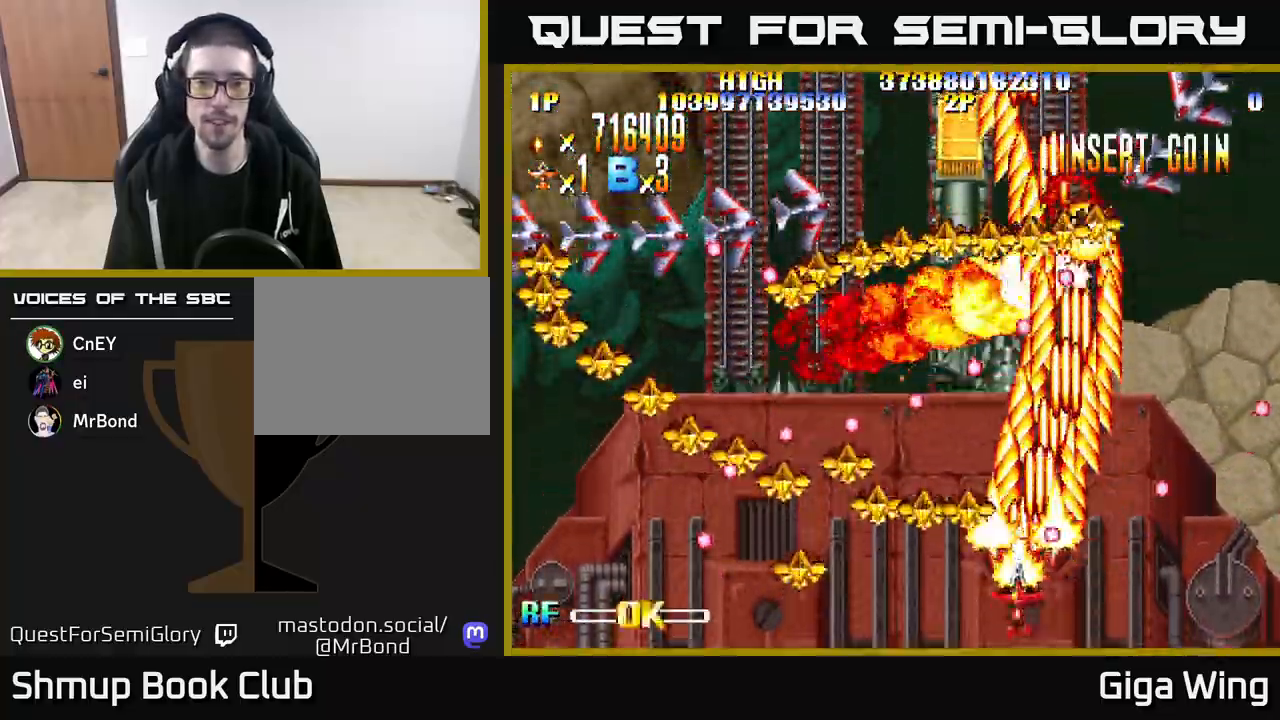
{"buttons": ["R2", "DPAD_DOWN"], "left_stick": "down", "right_stick": "center", "events": [[483, "DPAD_DOWN", "down"], [500, "DPAD_LEFT", "up"]]}
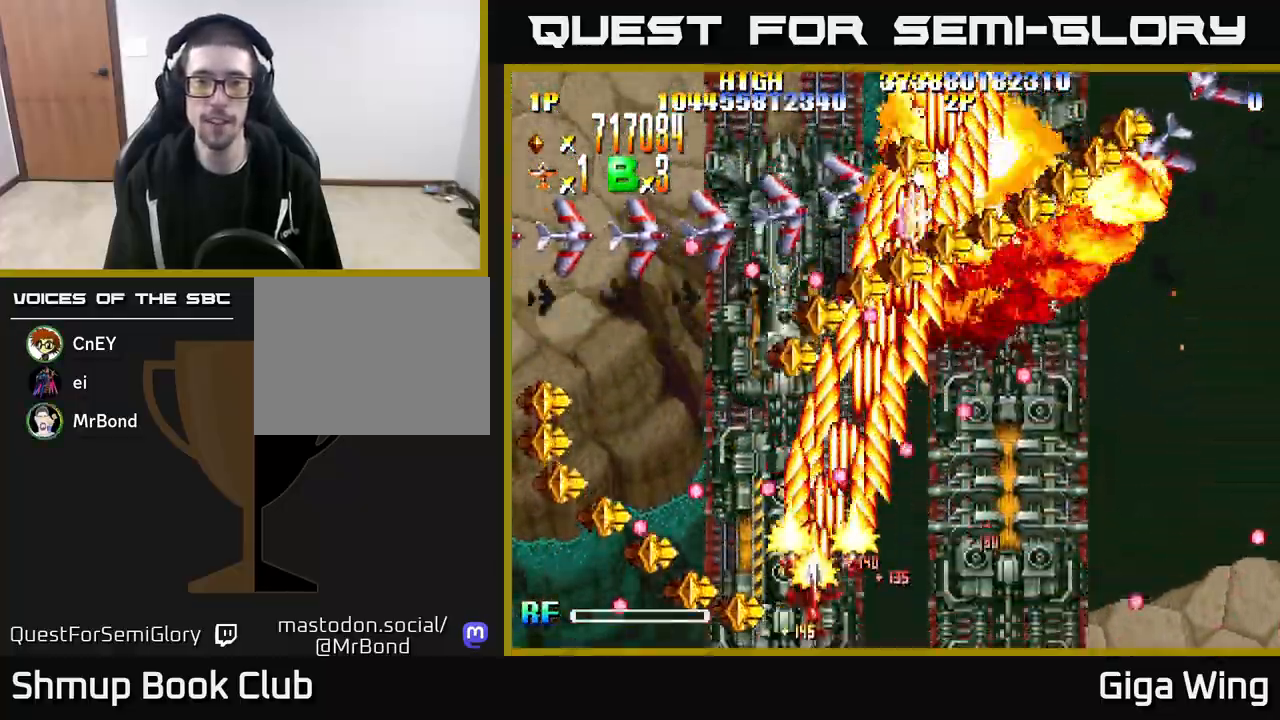
{"buttons": ["R2", "DPAD_DOWN", "DPAD_RIGHT"], "left_stick": "down", "right_stick": "center", "events": [[50, "DPAD_RIGHT", "down"]]}
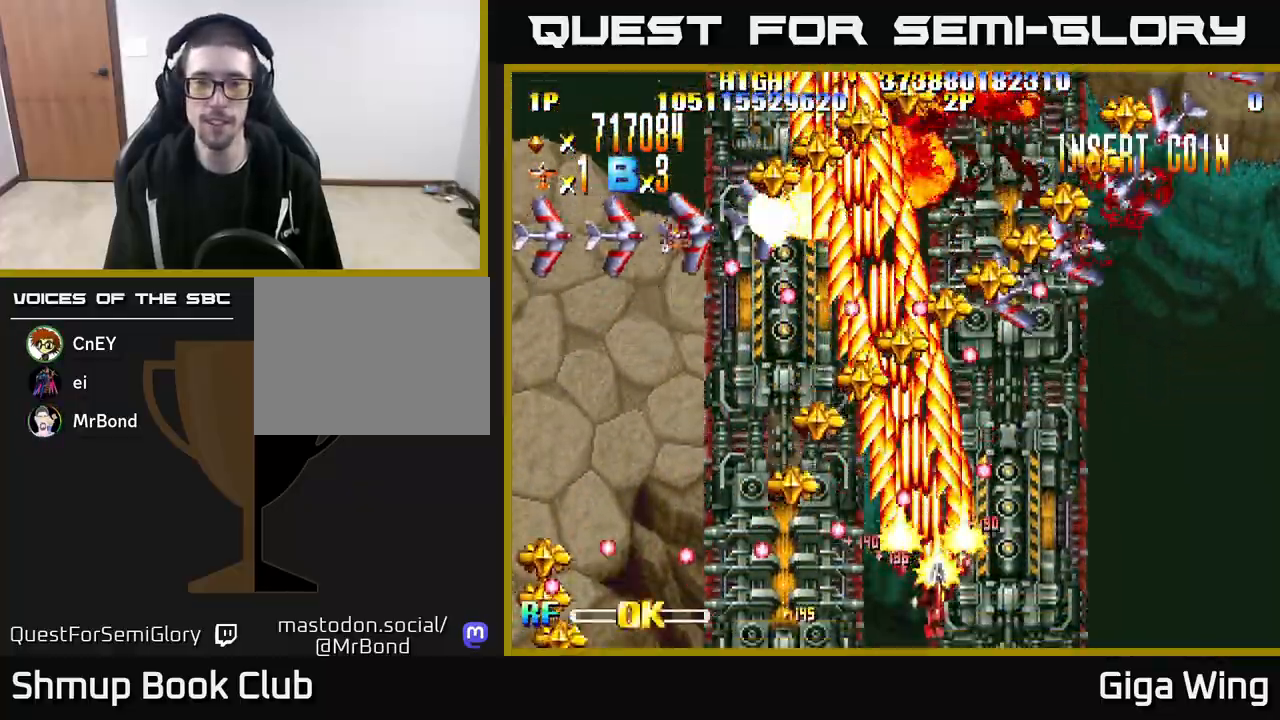
{"buttons": ["R2", "DPAD_LEFT"], "left_stick": "down", "right_stick": "center", "events": [[217, "DPAD_DOWN", "up"], [333, "DPAD_RIGHT", "up"], [350, "DPAD_UP", "down"], [383, "DPAD_LEFT", "down"], [467, "DPAD_UP", "up"]]}
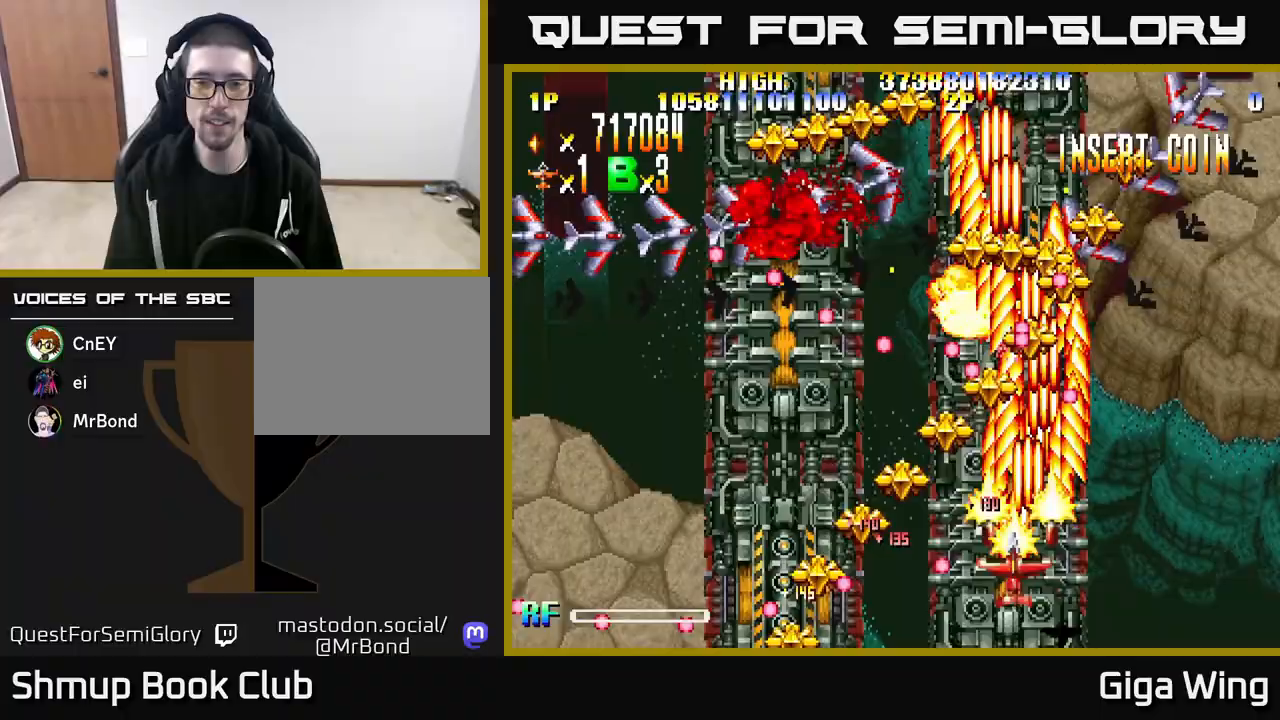
{"buttons": ["R2", "DPAD_DOWN", "DPAD_RIGHT"], "left_stick": "down", "right_stick": "center", "events": [[150, "DPAD_UP", "down"], [167, "DPAD_LEFT", "up"], [183, "DPAD_RIGHT", "down"], [200, "DPAD_UP", "up"], [500, "DPAD_DOWN", "down"]]}
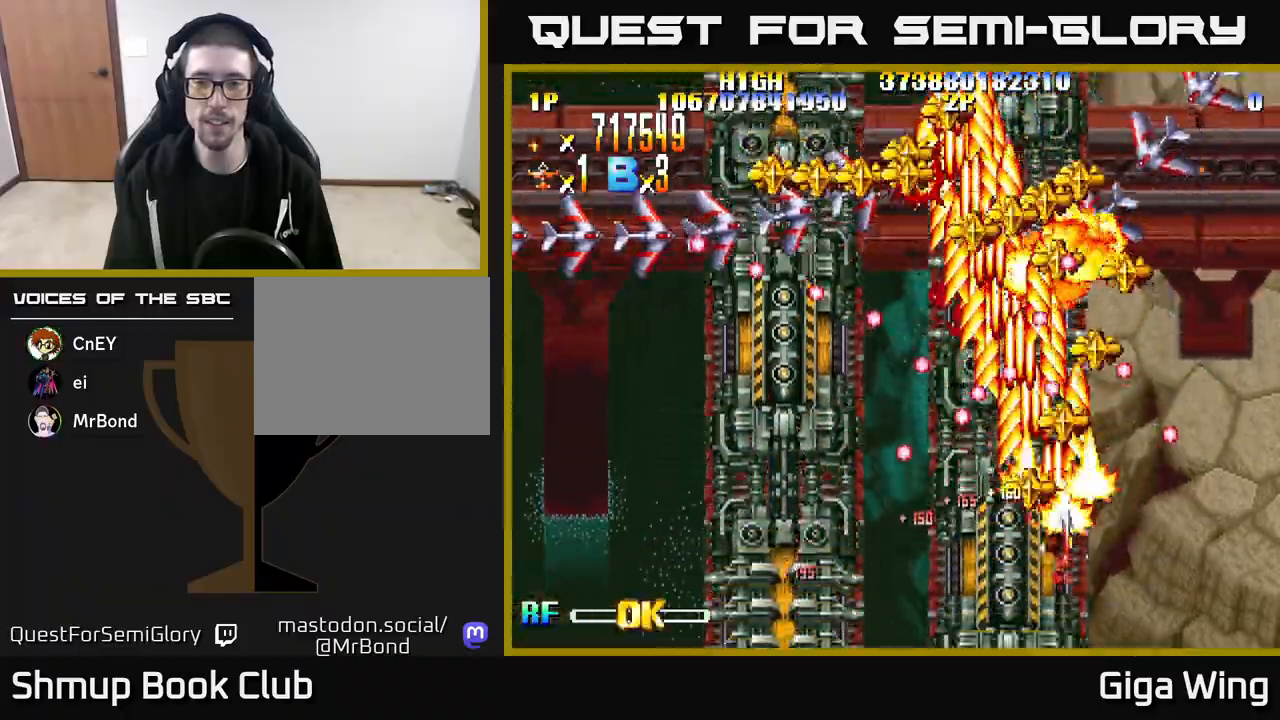
{"buttons": ["R2"], "left_stick": "down", "right_stick": "center", "events": [[17, "DPAD_RIGHT", "up"], [67, "DPAD_LEFT", "down"], [167, "DPAD_LEFT", "up"], [233, "DPAD_DOWN", "up"], [233, "DPAD_RIGHT", "down"], [350, "DPAD_RIGHT", "up"]]}
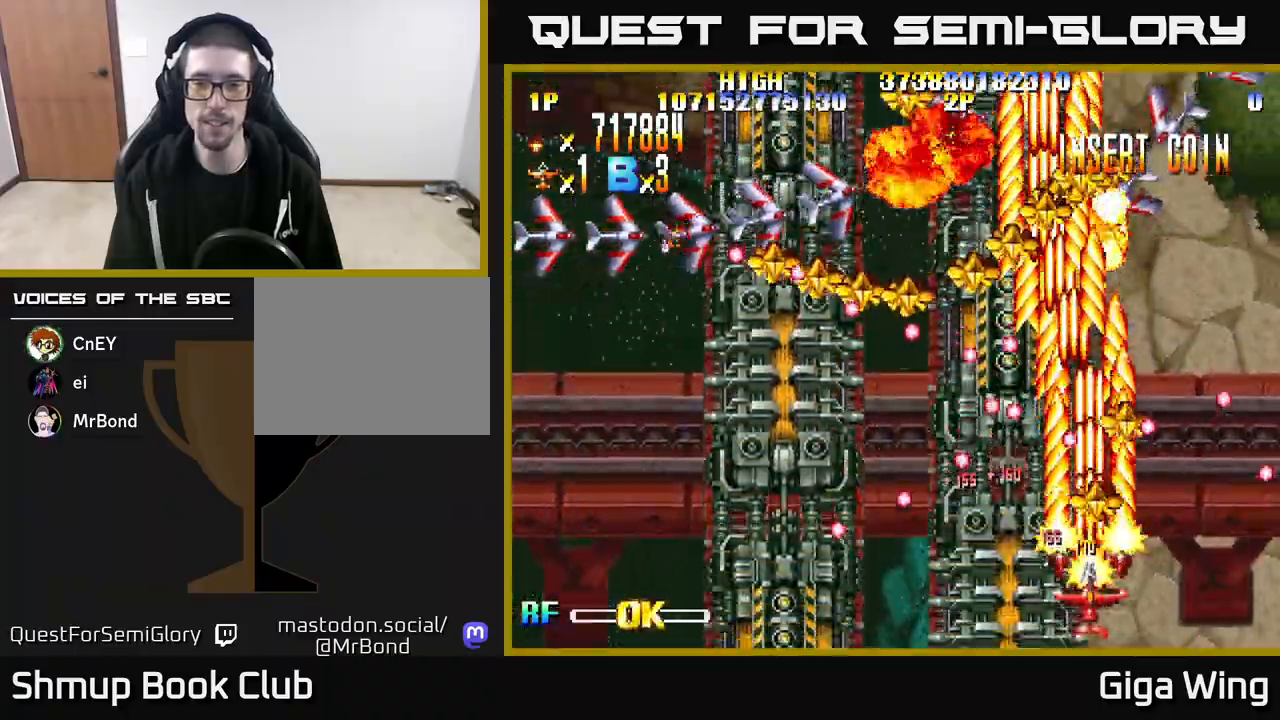
{"buttons": ["R2", "DPAD_LEFT"], "left_stick": "down", "right_stick": "center", "events": [[483, "DPAD_LEFT", "down"]]}
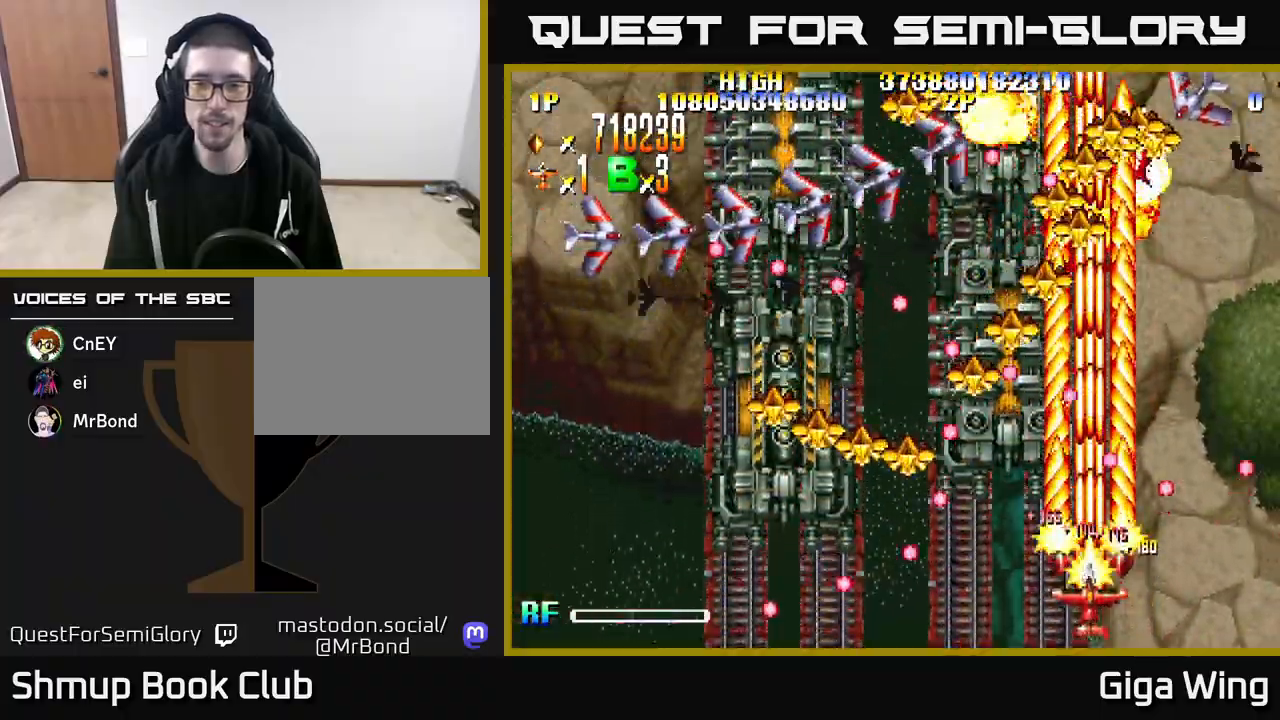
{"buttons": ["R2", "DPAD_UP", "DPAD_RIGHT"], "left_stick": "down", "right_stick": "center", "events": [[183, "DPAD_LEFT", "up"], [350, "DPAD_UP", "down"], [500, "DPAD_RIGHT", "down"]]}
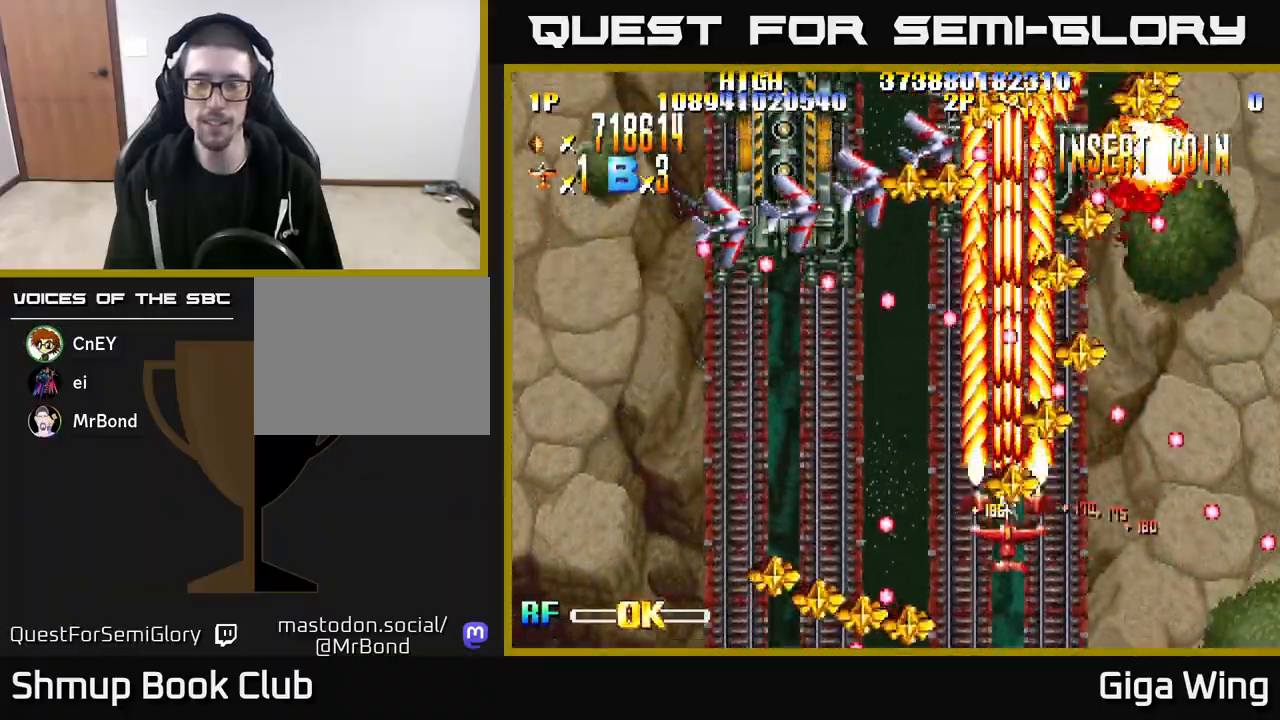
{"buttons": ["R2"], "left_stick": "down", "right_stick": "center", "events": [[17, "DPAD_UP", "up"], [167, "DPAD_DOWN", "down"], [200, "DPAD_RIGHT", "up"], [417, "DPAD_DOWN", "up"]]}
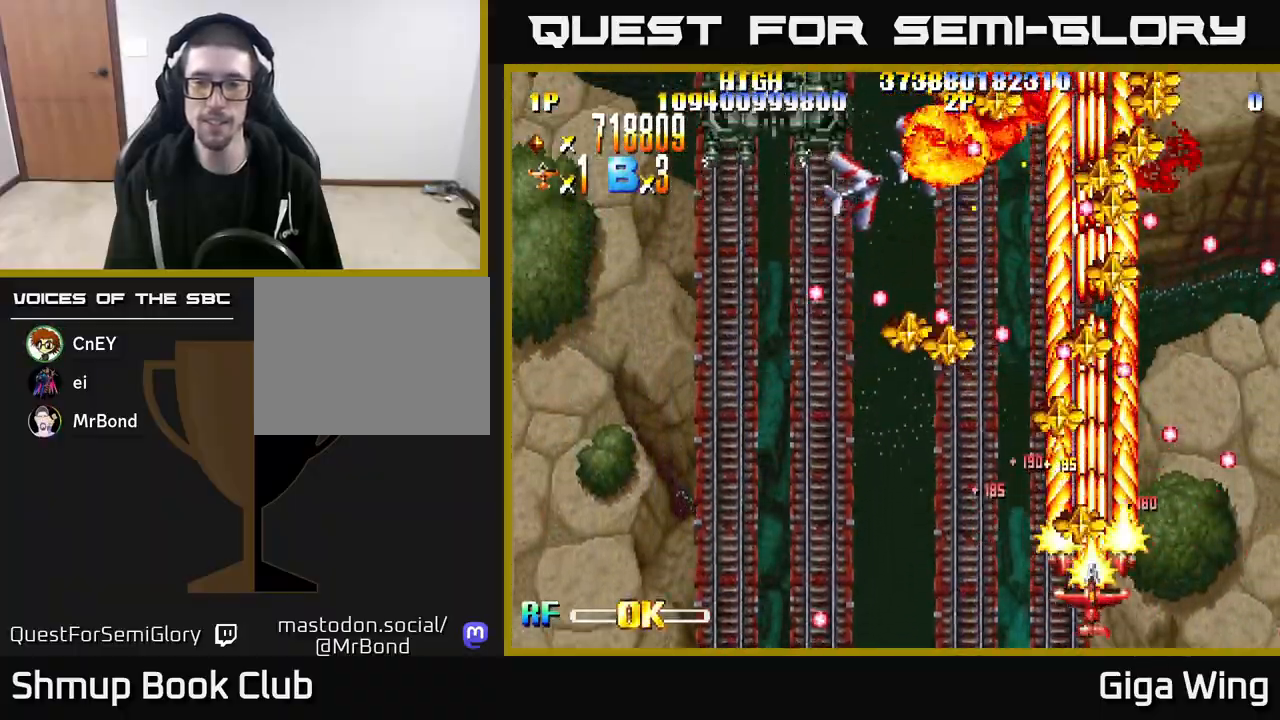
{"buttons": ["R2", "DPAD_LEFT"], "left_stick": "down", "right_stick": "center", "events": [[233, "DPAD_LEFT", "down"], [350, "DPAD_LEFT", "up"], [433, "DPAD_LEFT", "down"]]}
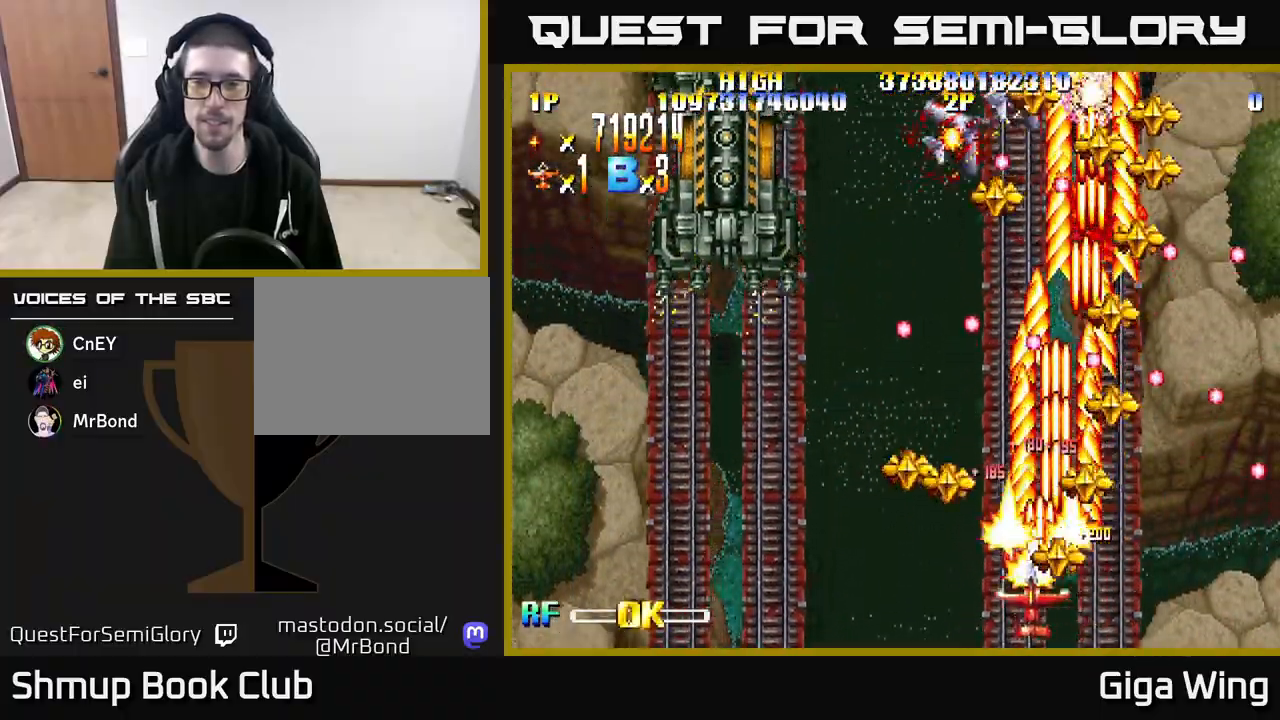
{"buttons": ["R2", "DPAD_RIGHT"], "left_stick": "down", "right_stick": "center", "events": [[200, "DPAD_LEFT", "up"], [233, "DPAD_RIGHT", "down"]]}
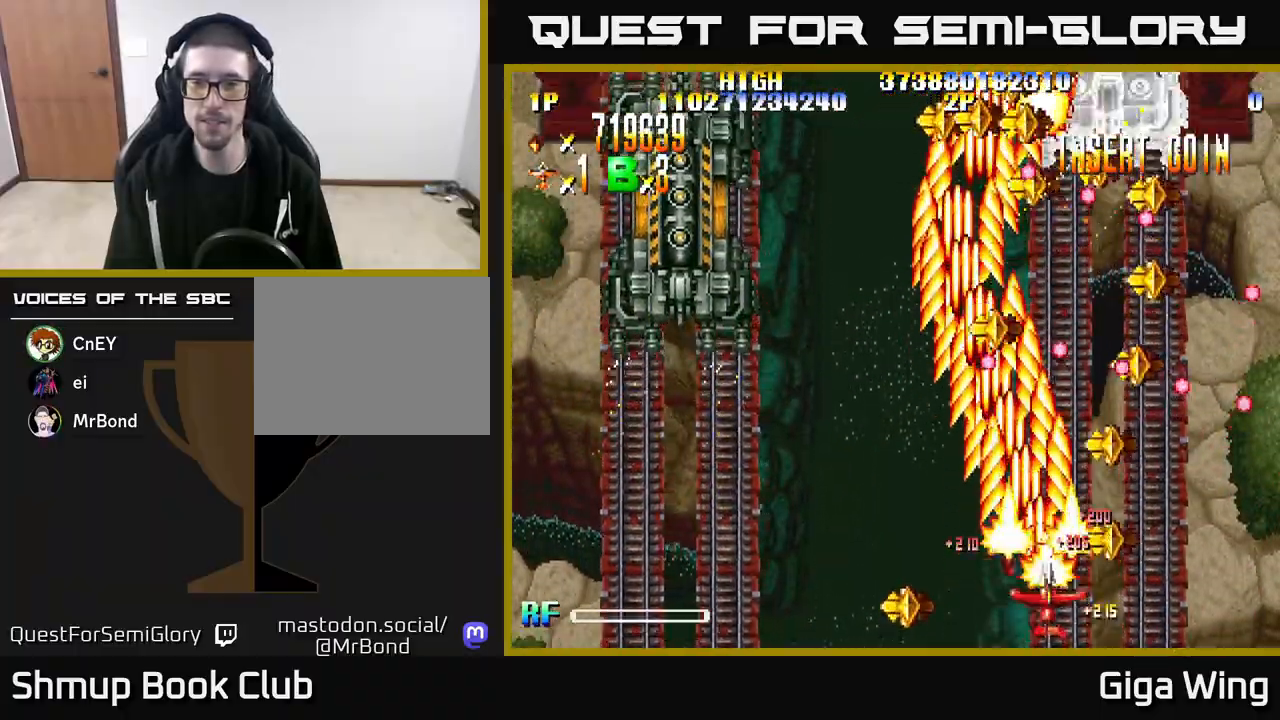
{"buttons": ["R2"], "left_stick": "down", "right_stick": "center", "events": [[183, "DPAD_RIGHT", "up"]]}
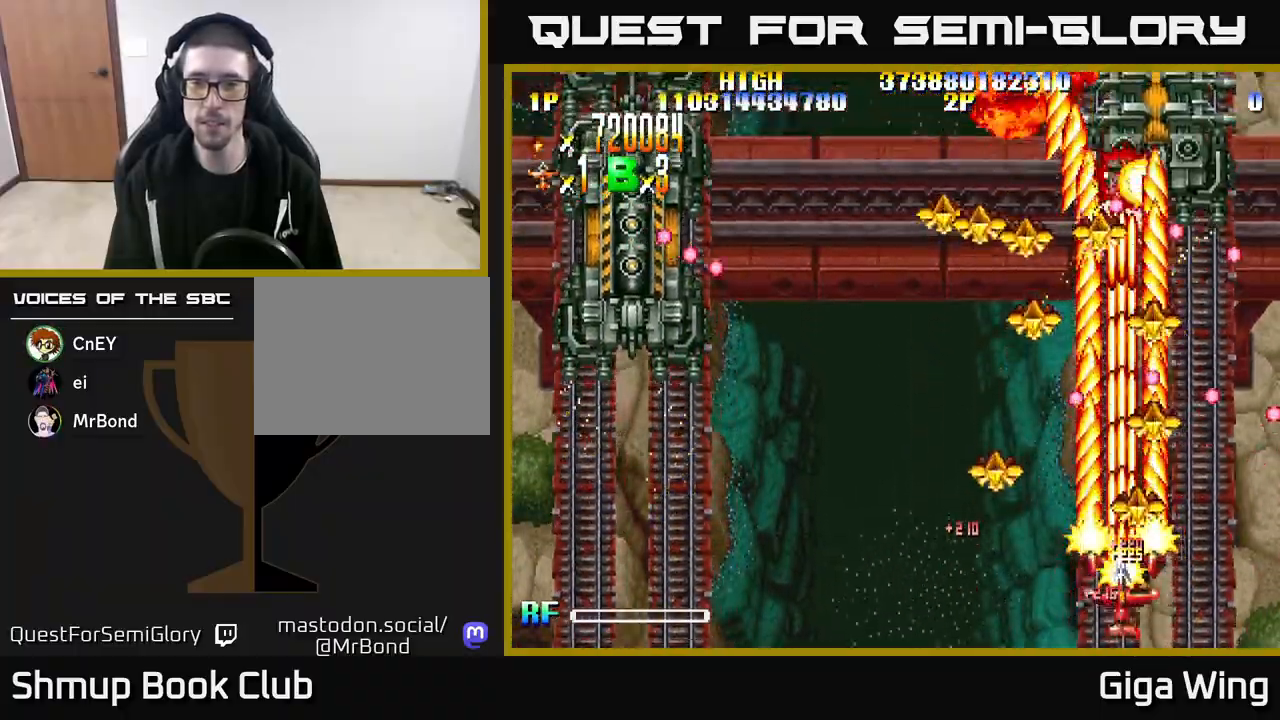
{"buttons": ["R2"], "left_stick": "down", "right_stick": "center", "events": []}
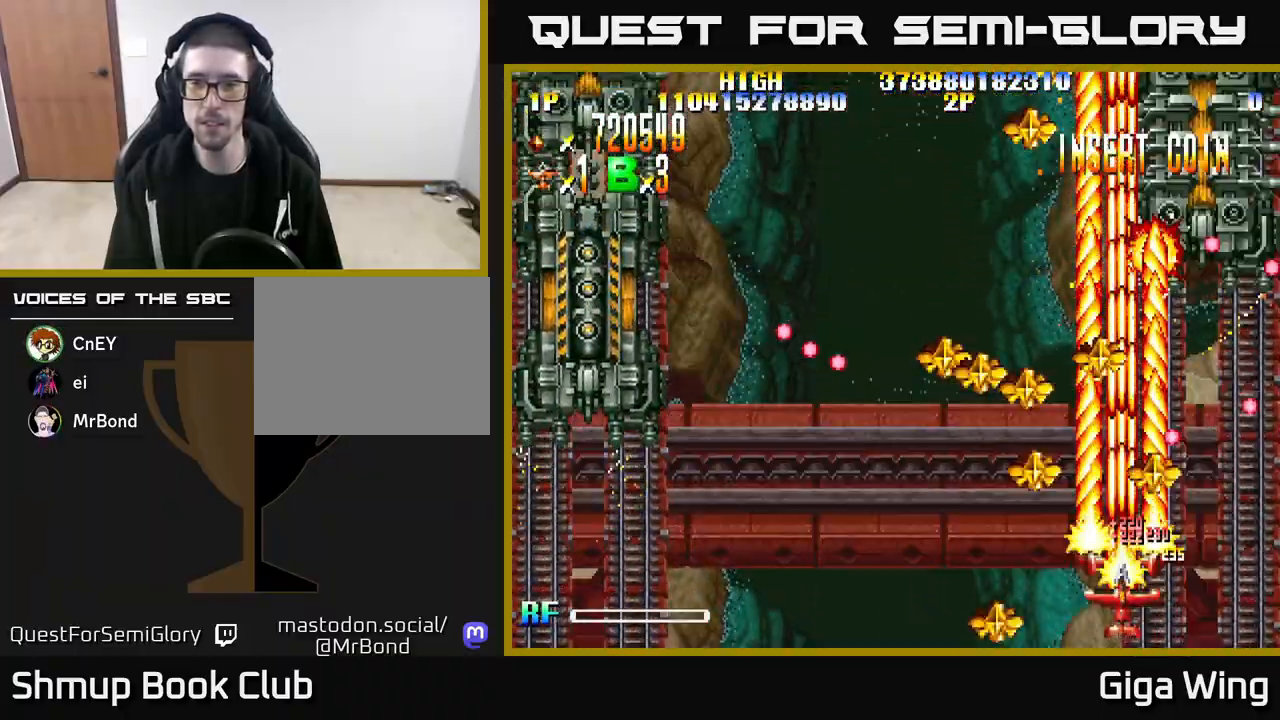
{"buttons": ["R2", "DPAD_RIGHT"], "left_stick": "down", "right_stick": "center", "events": [[167, "DPAD_UP", "down"], [350, "DPAD_RIGHT", "down"], [483, "DPAD_UP", "up"]]}